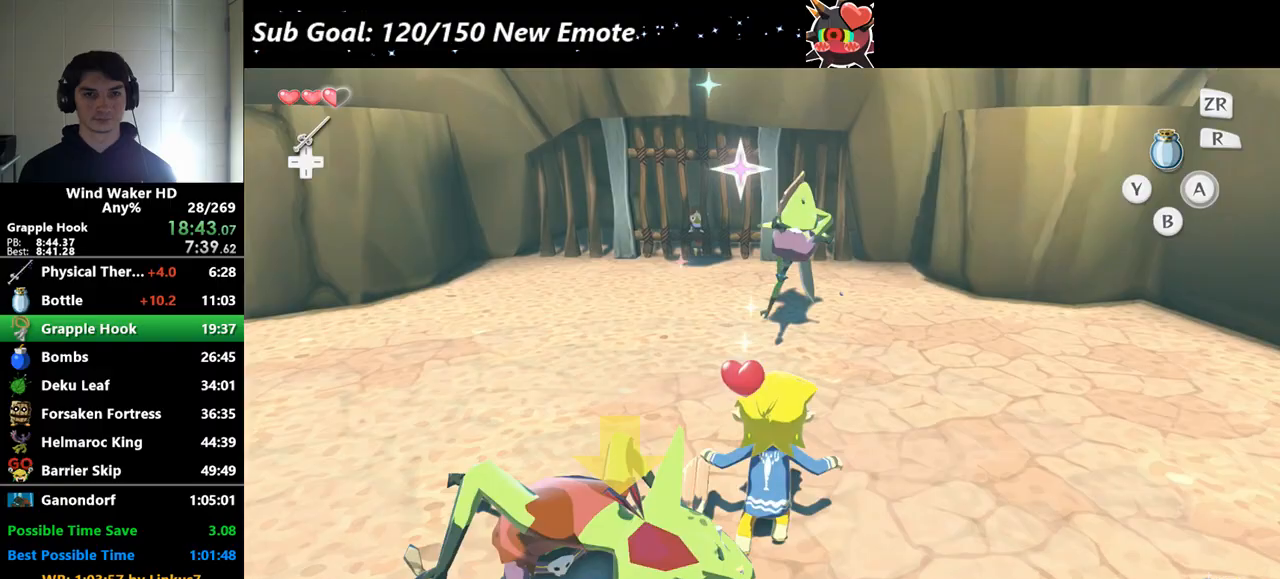
Gameplay with a controller (Nintendo layout); each line is a JSON object with the inputs held at the frame after it. "events" lists button and stick changes between this image and that frame as [ms after this image, input, new state], when the widget could be followed in between. Not read: L3 R3.
{"buttons": [], "left_stick": "up", "right_stick": "center", "events": [[367, "A", "down"], [500, "A", "up"]]}
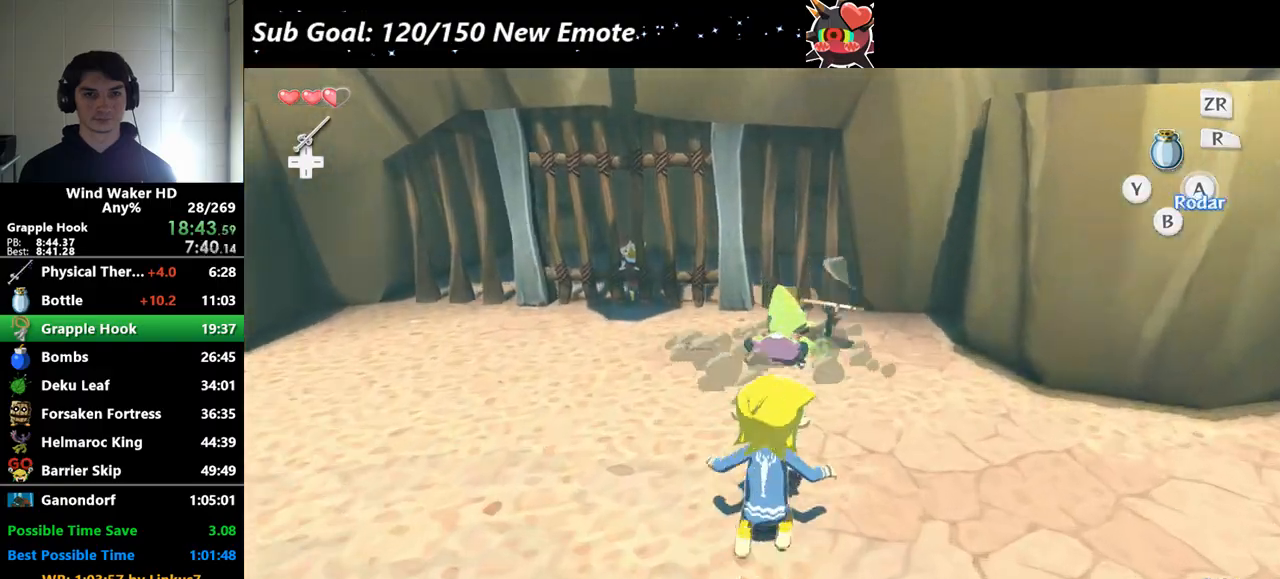
{"buttons": [], "left_stick": "up-right", "right_stick": "center", "events": [[300, "left_stick", "up-right"]]}
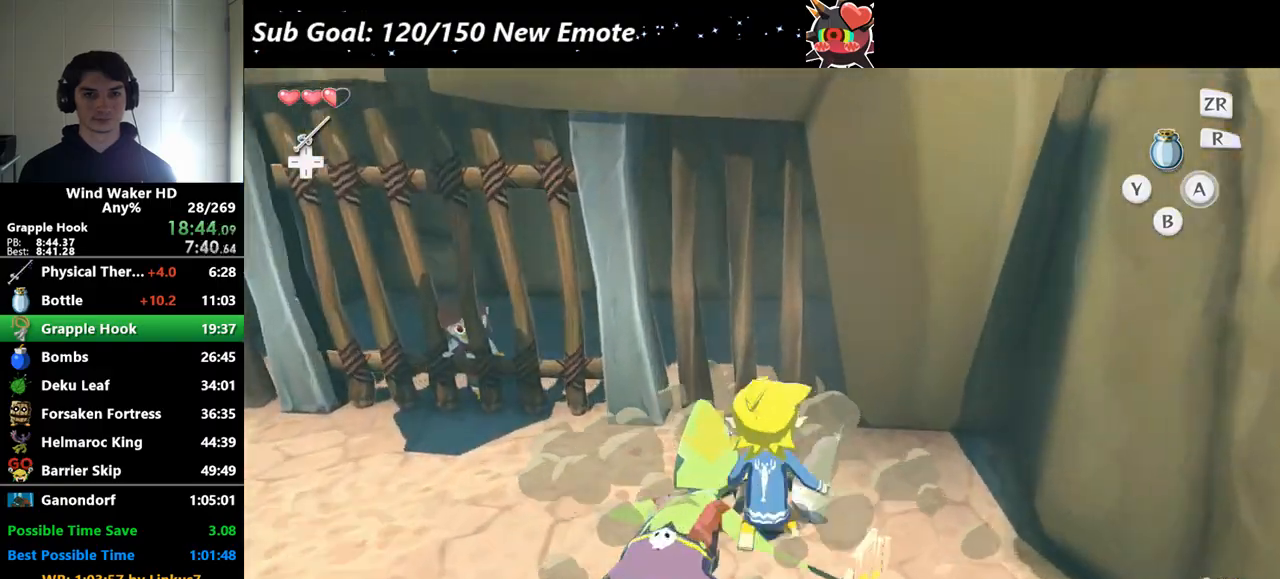
{"buttons": [], "left_stick": "down", "right_stick": "center", "events": [[33, "left_stick", "center"], [133, "A", "down"], [200, "A", "up"], [267, "left_stick", "down"]]}
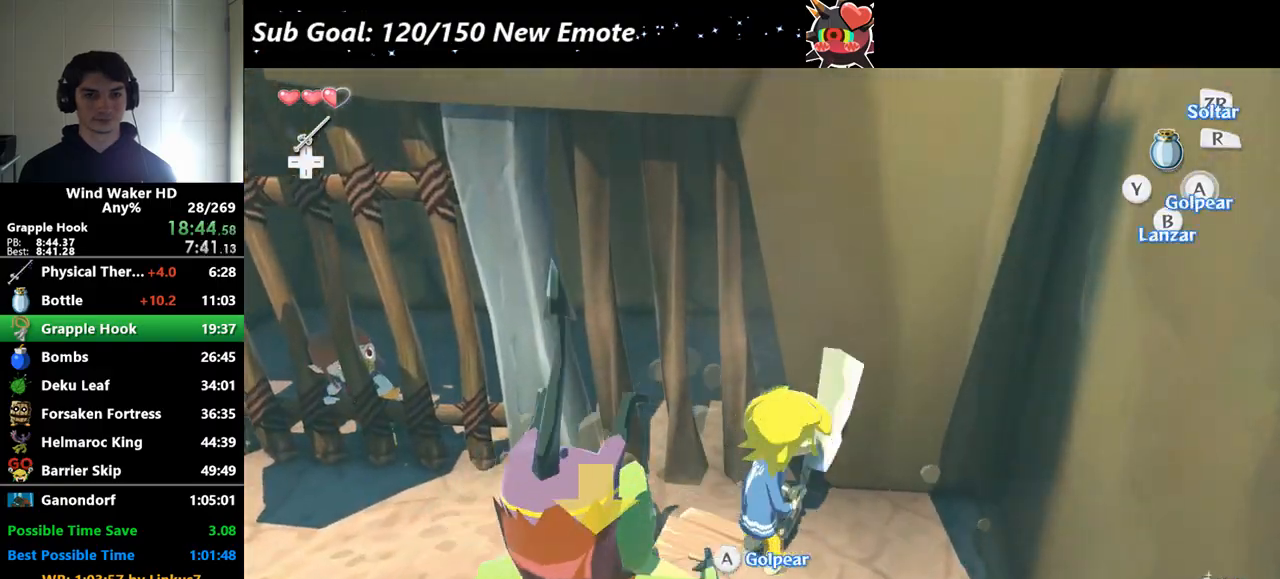
{"buttons": [], "left_stick": "down-left", "right_stick": "center"}
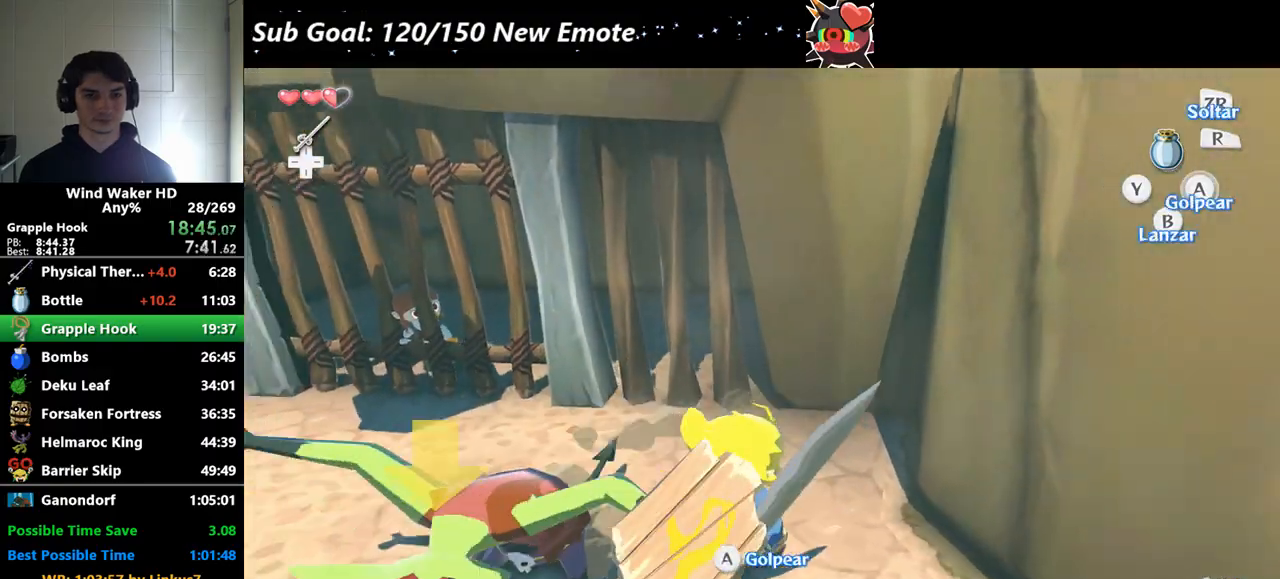
{"buttons": ["L2"], "left_stick": "center", "right_stick": "center"}
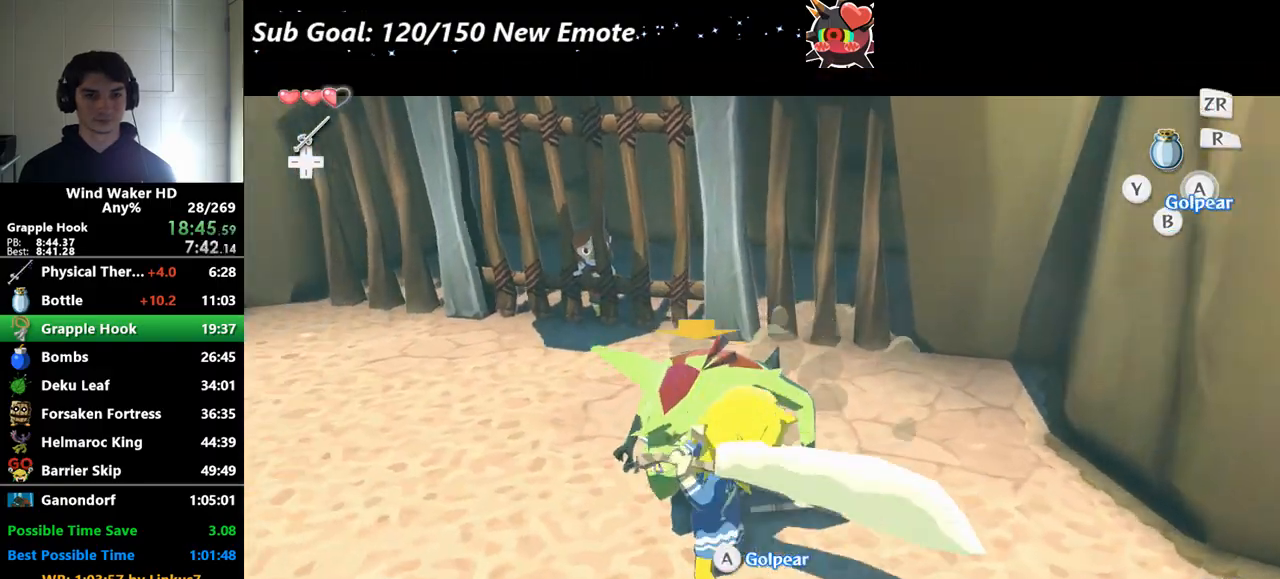
{"buttons": ["A", "L2"], "left_stick": "center", "right_stick": "center", "events": [[33, "A", "down"], [133, "A", "up"], [167, "A", "down"], [433, "A", "up"], [500, "A", "down"]]}
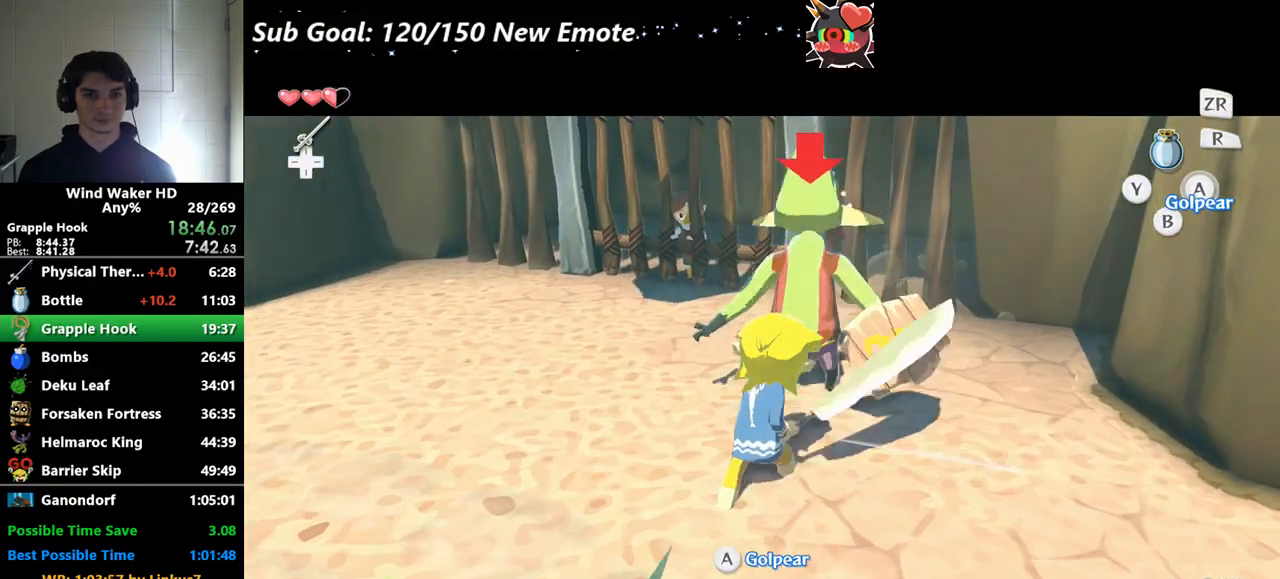
{"buttons": ["A", "L2"], "left_stick": "center", "right_stick": "center", "events": [[33, "A", "up"], [167, "A", "down"], [200, "A", "up"], [300, "A", "down"], [333, "A", "up"], [400, "A", "down"]]}
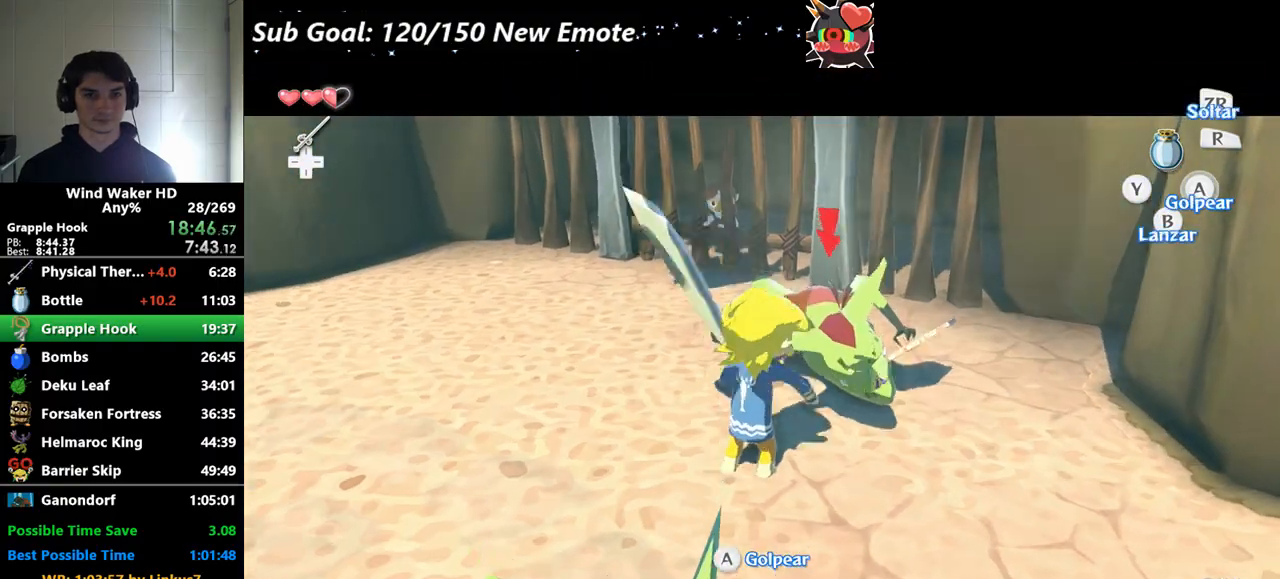
{"buttons": ["L2"], "left_stick": "down-left", "right_stick": "down-right", "events": [[33, "A", "up"], [67, "L2", "up"], [233, "L2", "down"], [333, "right_stick", "down-right"], [467, "left_stick", "down-left"]]}
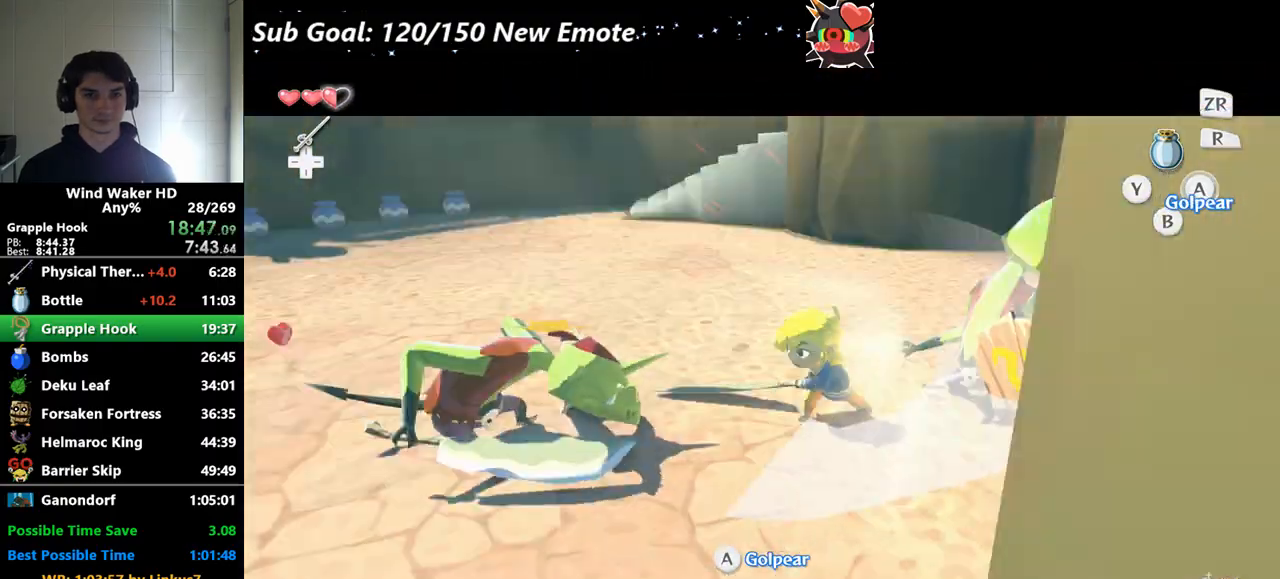
{"buttons": ["L2"], "left_stick": "left", "right_stick": "center", "events": [[67, "left_stick", "left"], [67, "right_stick", "center"], [267, "A", "down"], [333, "A", "up"], [367, "A", "down"], [467, "A", "up"]]}
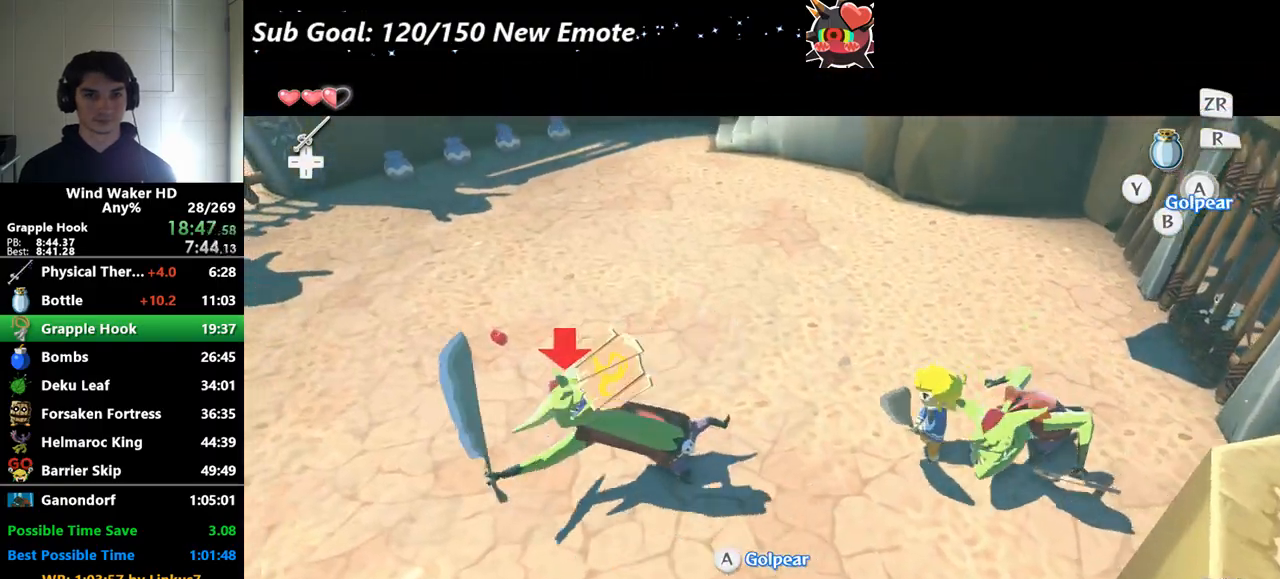
{"buttons": ["L2"], "left_stick": "left", "right_stick": "center", "events": [[33, "A", "down"], [100, "A", "up"], [167, "A", "down"], [267, "A", "up"]]}
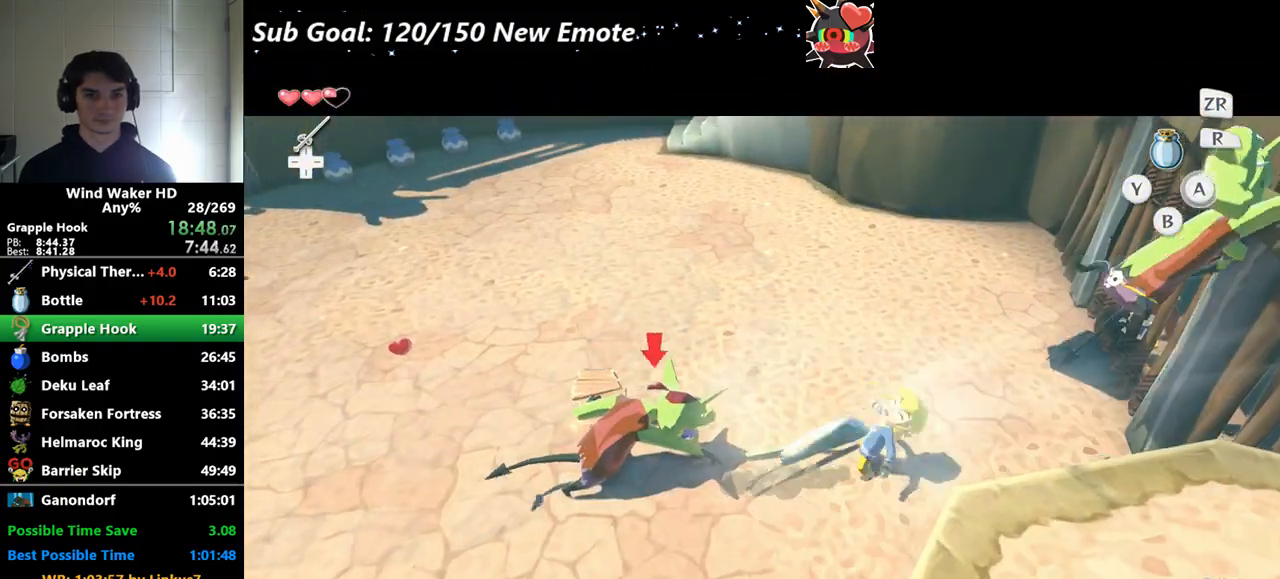
{"buttons": [], "left_stick": "left", "right_stick": "center", "events": [[100, "left_stick", "center"], [133, "L2", "up"], [267, "left_stick", "left"]]}
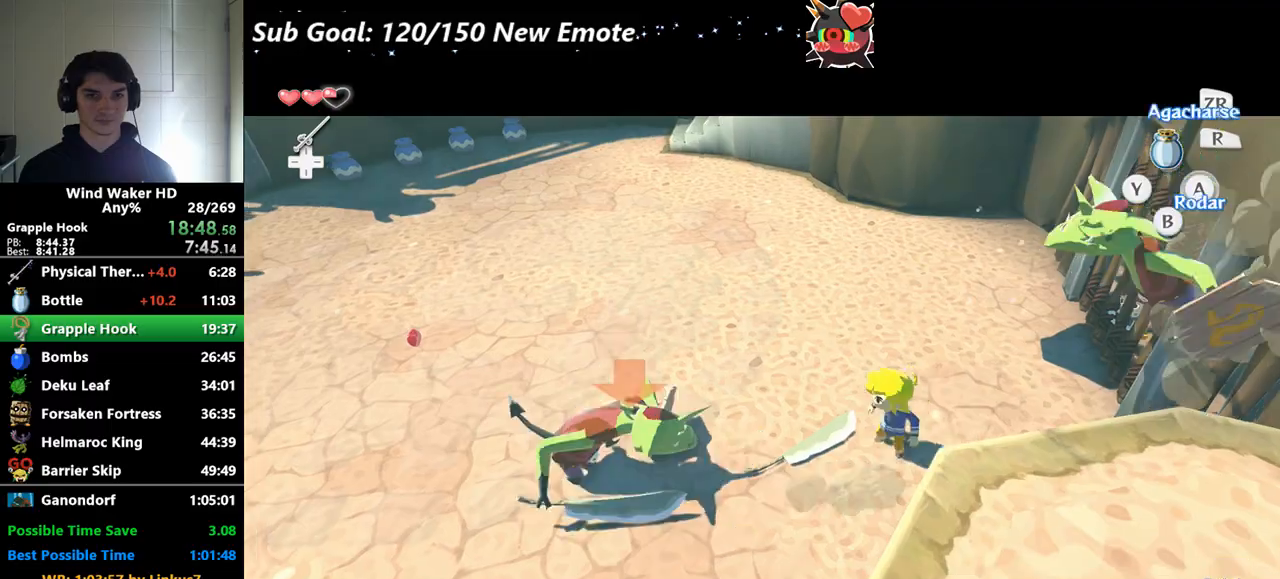
{"buttons": ["L2"], "left_stick": "center", "right_stick": "center", "events": [[133, "A", "down"], [167, "A", "up"], [167, "L2", "down"], [167, "left_stick", "center"], [267, "A", "down"], [300, "A", "up"], [400, "A", "down"], [433, "A", "up"]]}
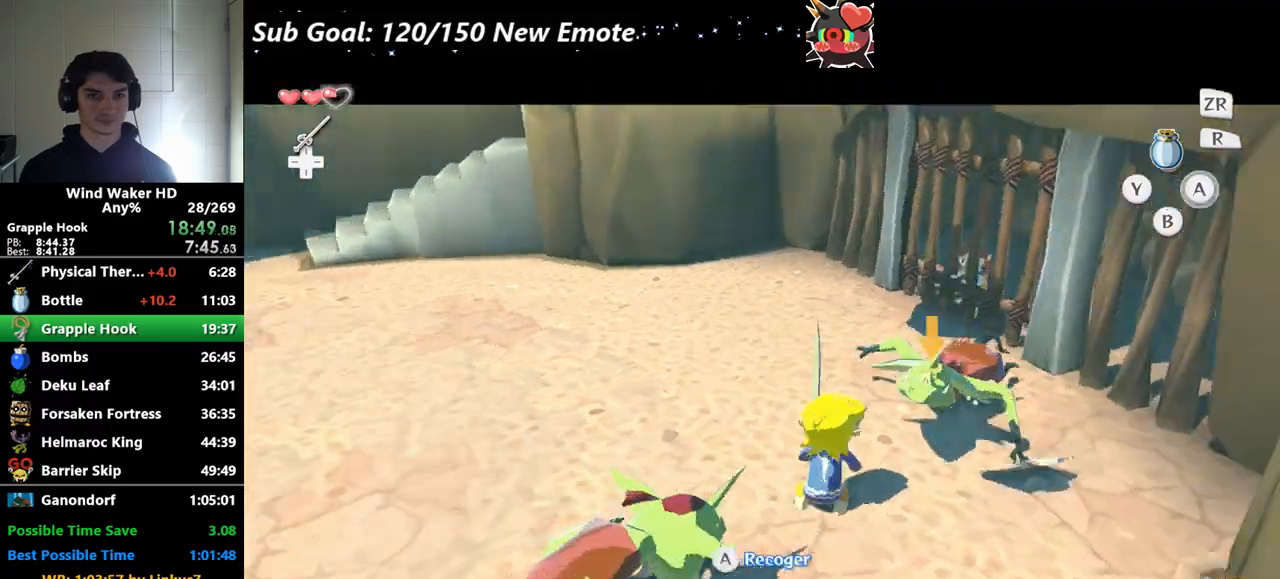
{"buttons": ["L2"], "left_stick": "down-left", "right_stick": "center", "events": [[67, "L2", "up"], [133, "left_stick", "down-left"], [333, "L2", "down"], [333, "right_stick", "down"], [400, "right_stick", "center"]]}
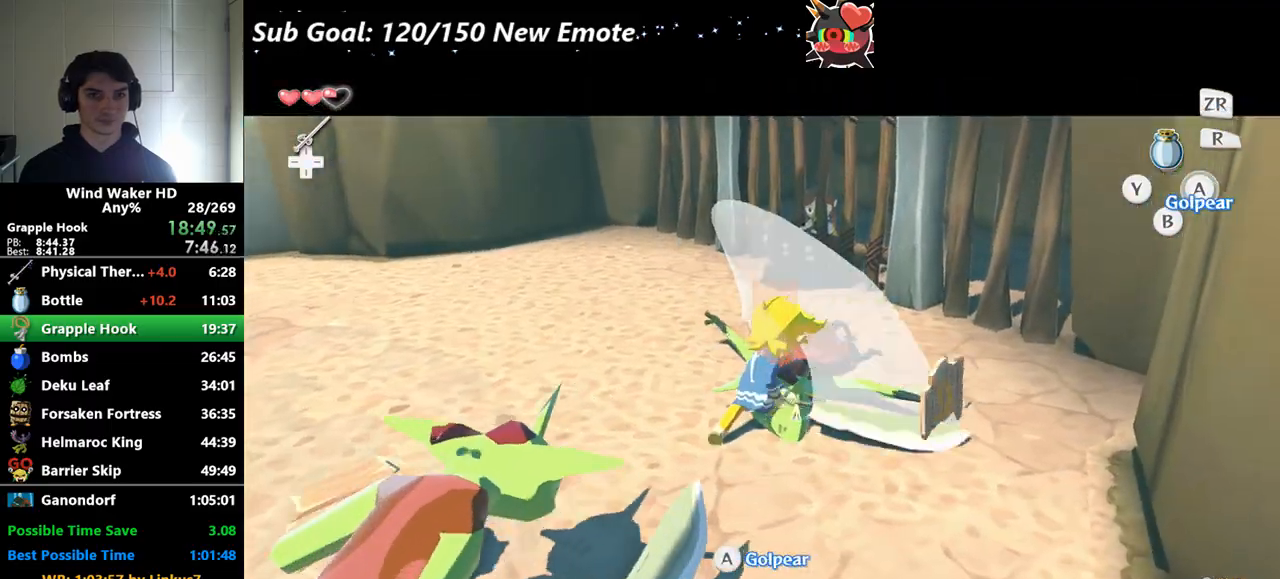
{"buttons": ["L2"], "left_stick": "up", "right_stick": "center"}
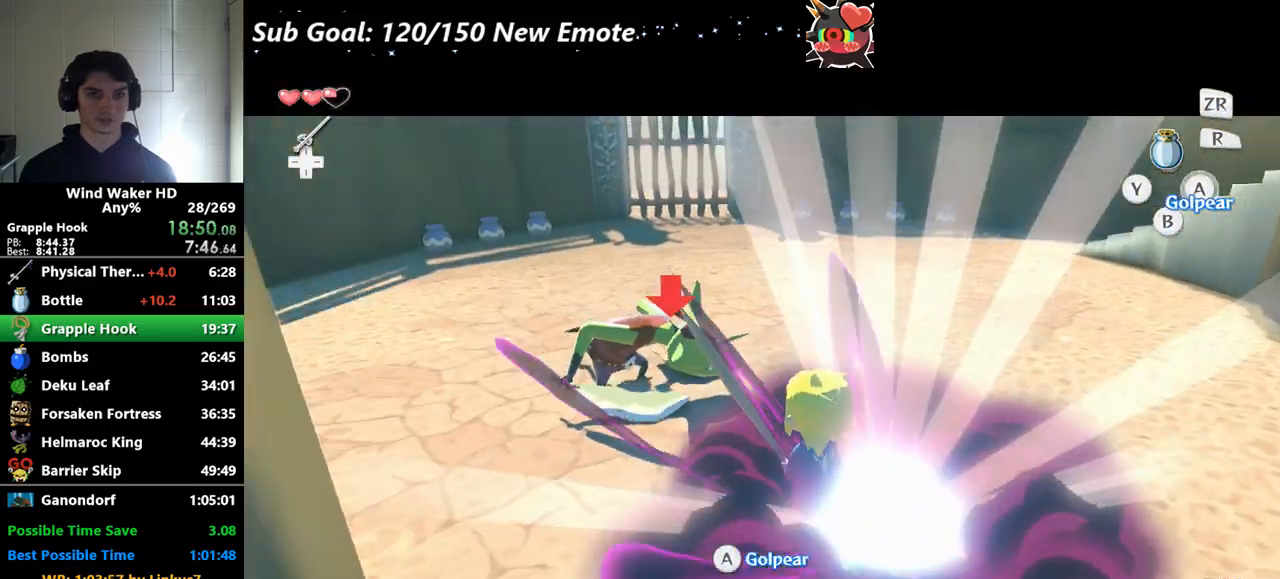
{"buttons": ["A", "L2"], "left_stick": "up-left", "right_stick": "center"}
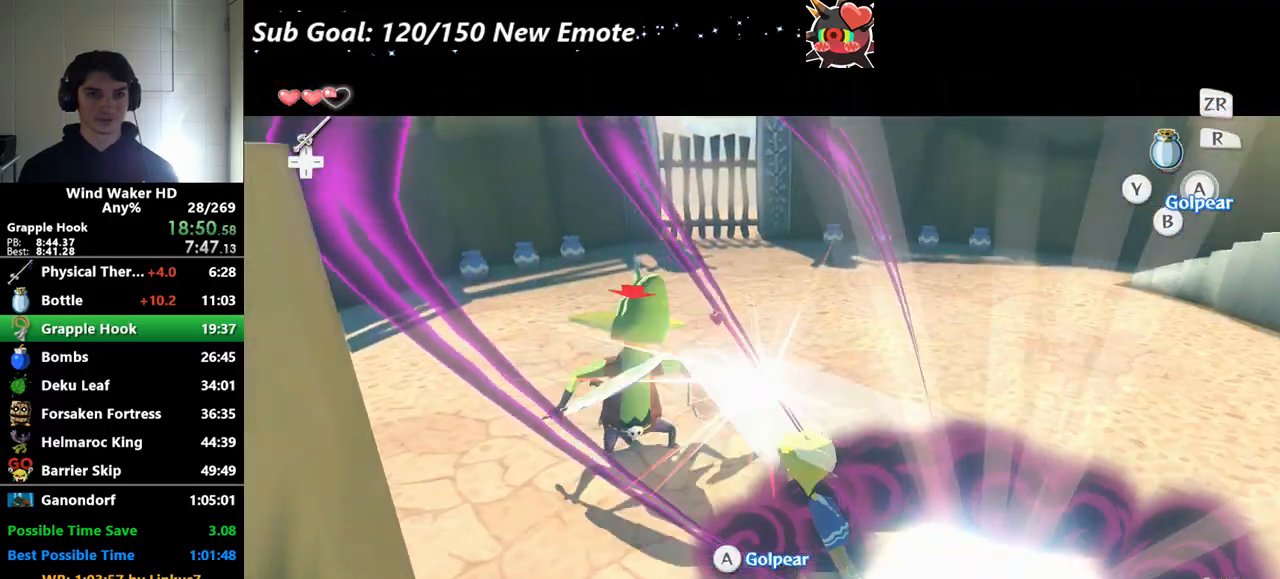
{"buttons": ["A", "L2"], "left_stick": "left", "right_stick": "center", "events": [[33, "A", "up"], [100, "A", "down"], [133, "A", "up"], [233, "A", "down"], [267, "A", "up"], [300, "left_stick", "left"], [367, "A", "down"], [433, "A", "up"], [500, "A", "down"]]}
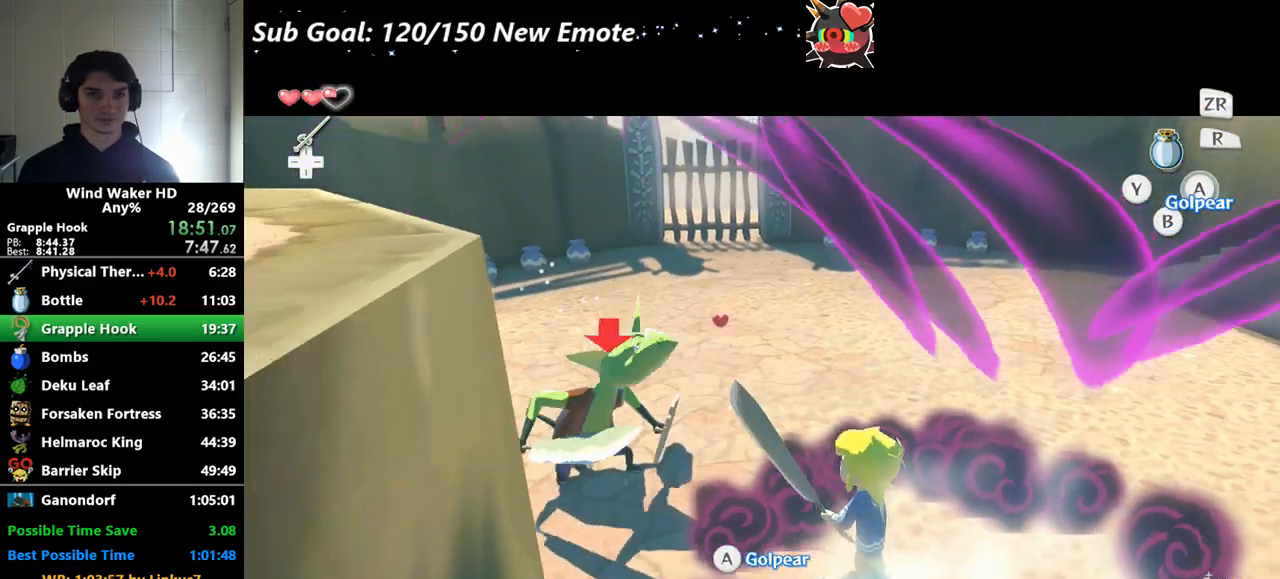
{"buttons": ["L2"], "left_stick": "left", "right_stick": "center", "events": [[67, "A", "up"], [133, "A", "down"], [200, "A", "up"], [267, "A", "down"], [333, "A", "up"]]}
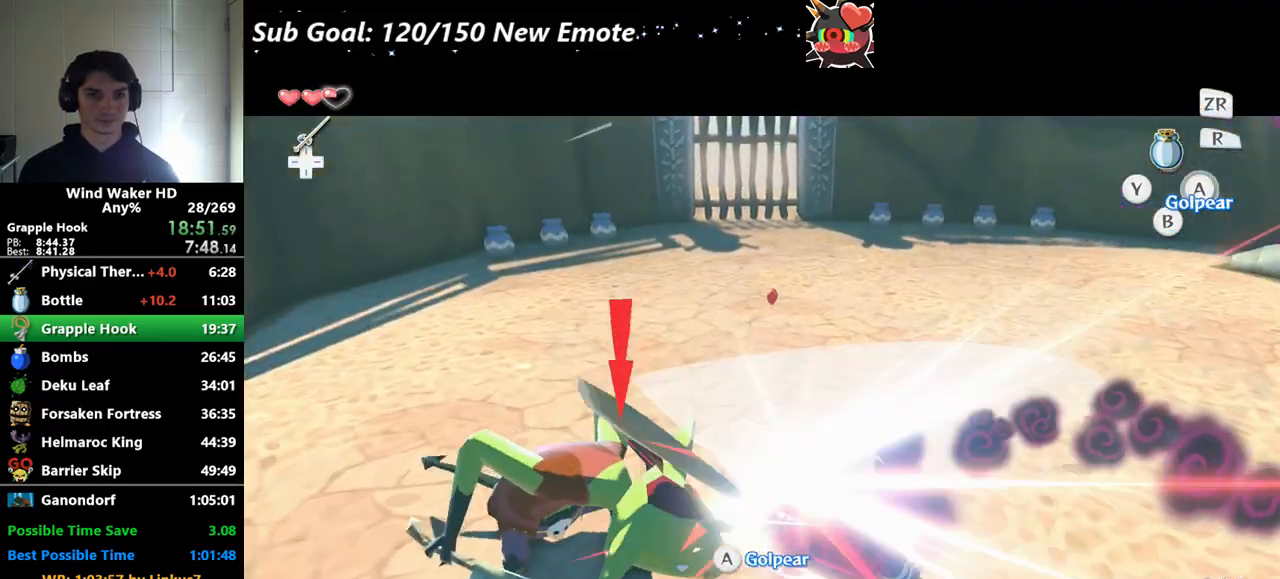
{"buttons": ["A", "L2"], "left_stick": "left", "right_stick": "center", "events": [[100, "A", "down"], [200, "A", "up"], [233, "A", "down"], [333, "A", "up"], [400, "A", "down"], [467, "A", "up"], [500, "A", "down"]]}
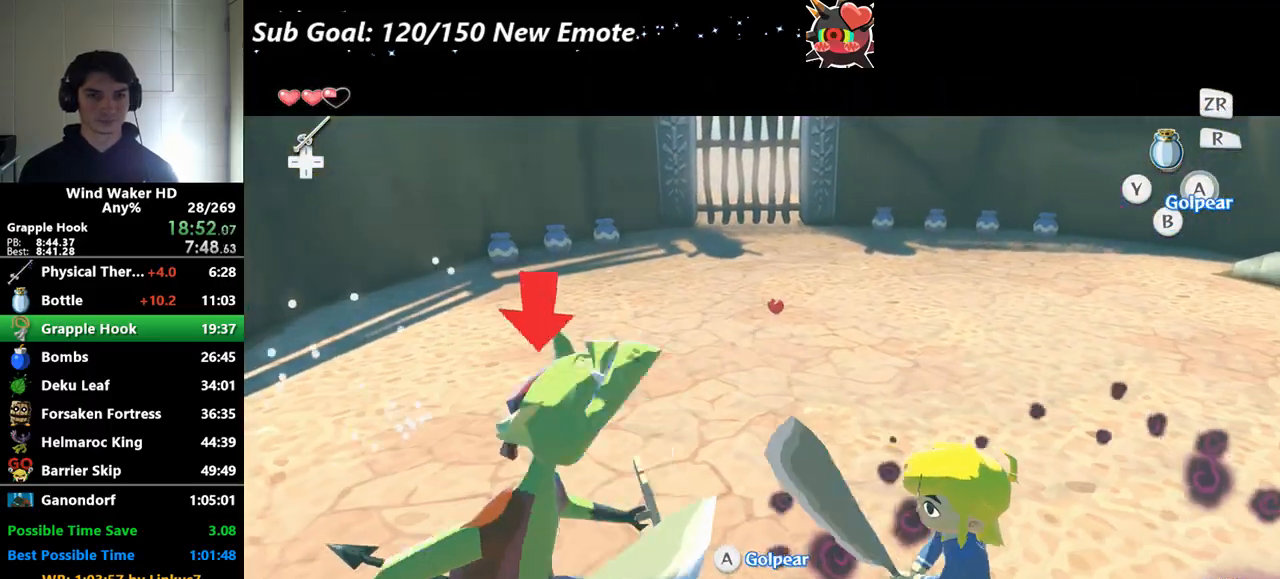
{"buttons": ["L2"], "left_stick": "down-right", "right_stick": "center"}
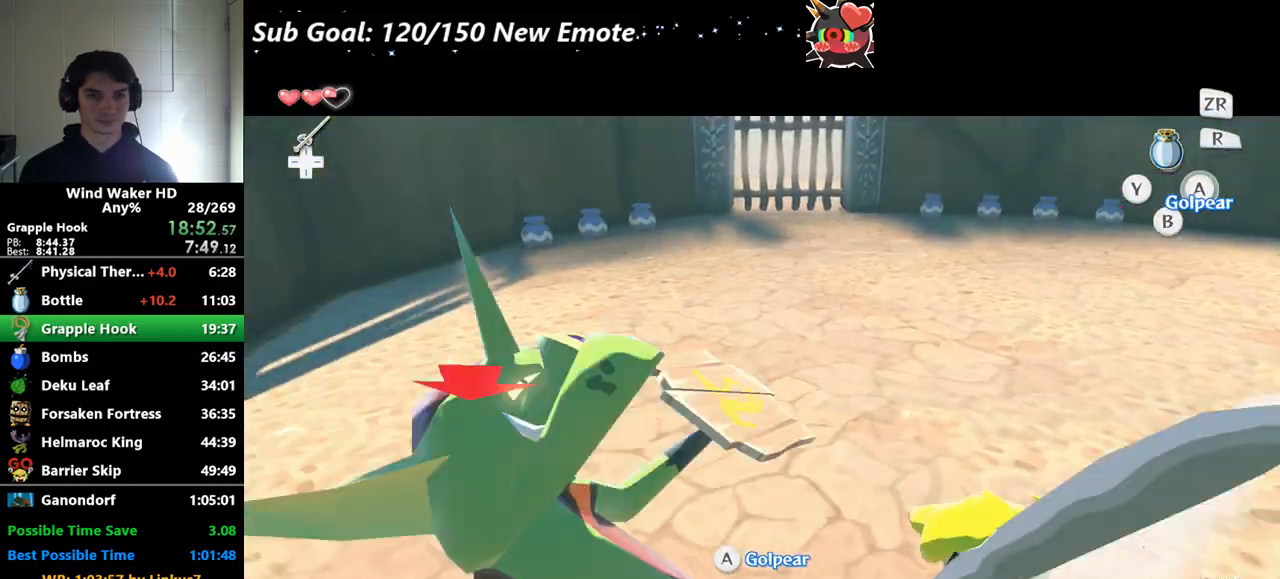
{"buttons": ["L2"], "left_stick": "down", "right_stick": "center"}
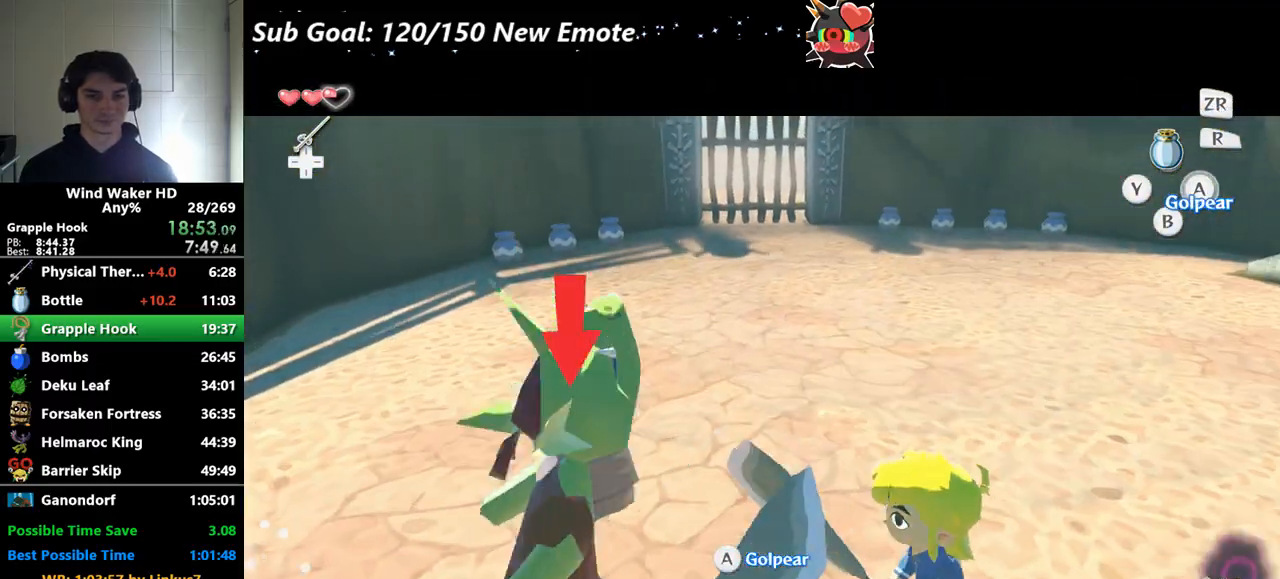
{"buttons": [], "left_stick": "center", "right_stick": "left", "events": [[33, "left_stick", "down-left"], [67, "left_stick", "up-right"], [167, "A", "down"], [167, "left_stick", "up-left"], [267, "left_stick", "down"], [300, "A", "up"], [400, "left_stick", "center"], [433, "L2", "up"], [467, "right_stick", "left"]]}
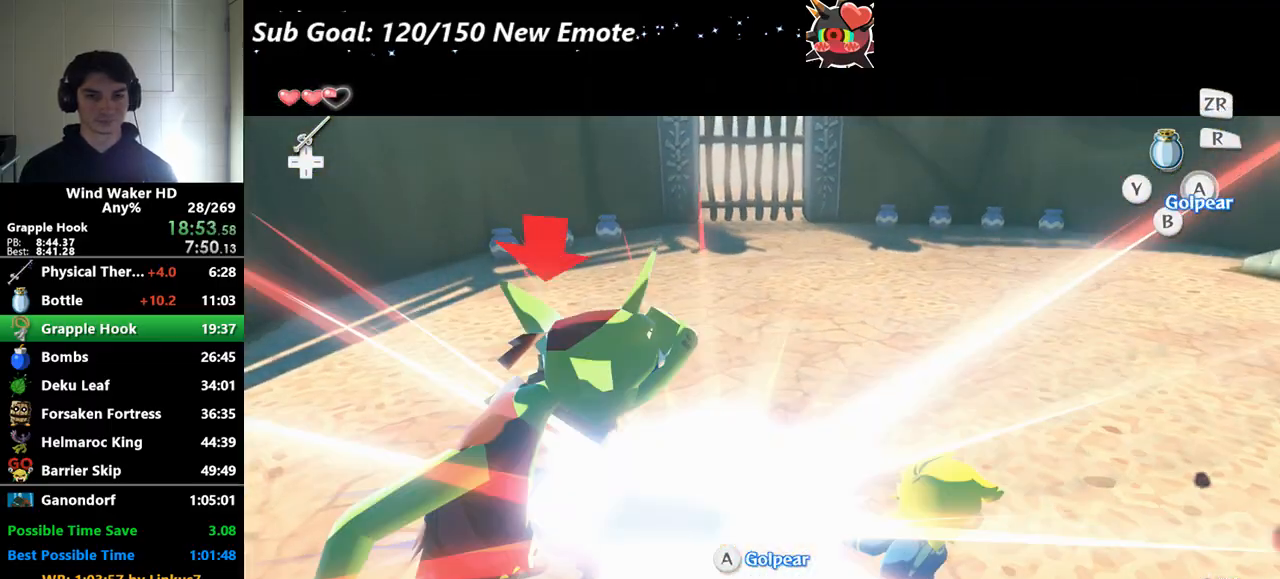
{"buttons": [], "left_stick": "right", "right_stick": "left", "events": [[67, "left_stick", "right"]]}
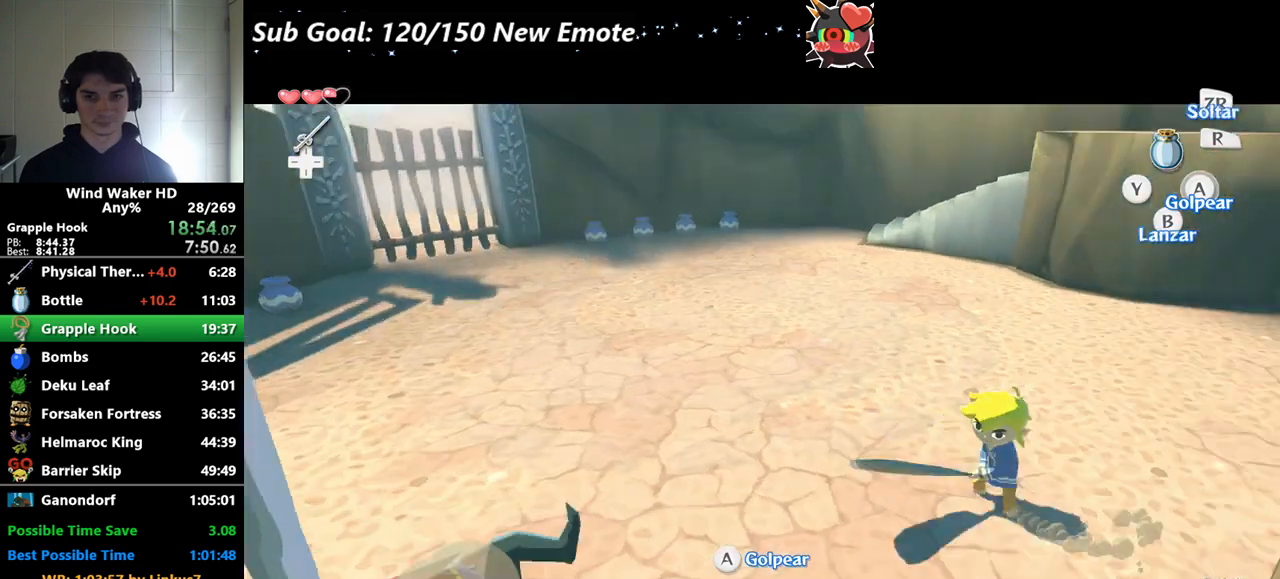
{"buttons": [], "left_stick": "down-left", "right_stick": "left", "events": [[33, "left_stick", "up-right"], [233, "left_stick", "up"], [467, "left_stick", "down-left"]]}
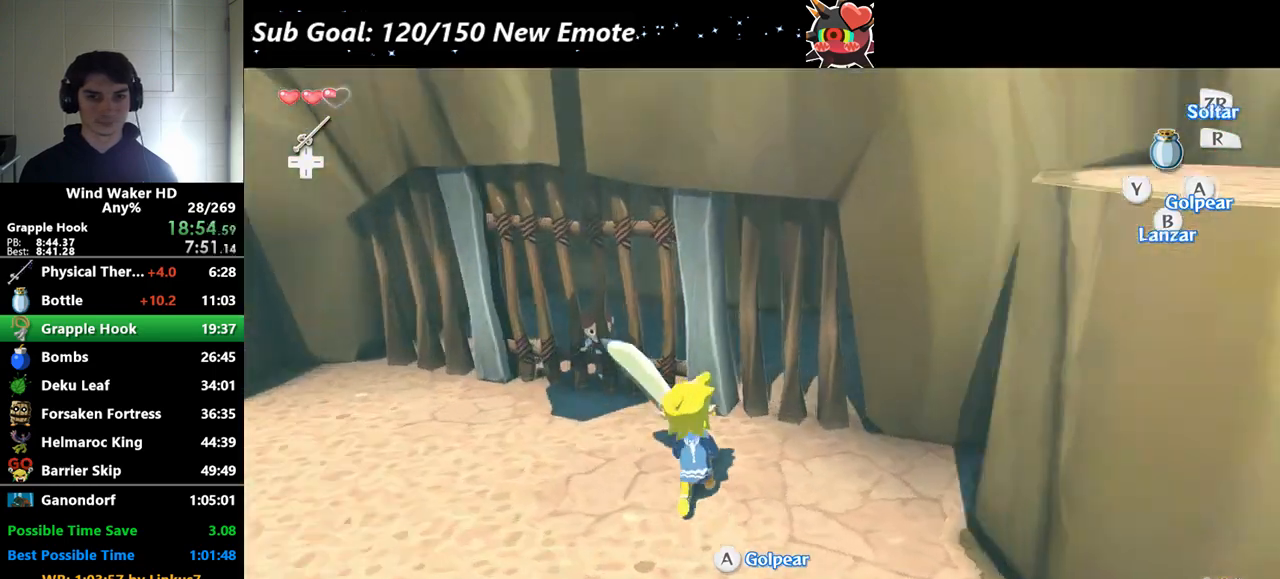
{"buttons": [], "left_stick": "up", "right_stick": "center", "events": [[167, "left_stick", "right"], [267, "left_stick", "up-right"], [367, "right_stick", "center"], [400, "left_stick", "up"]]}
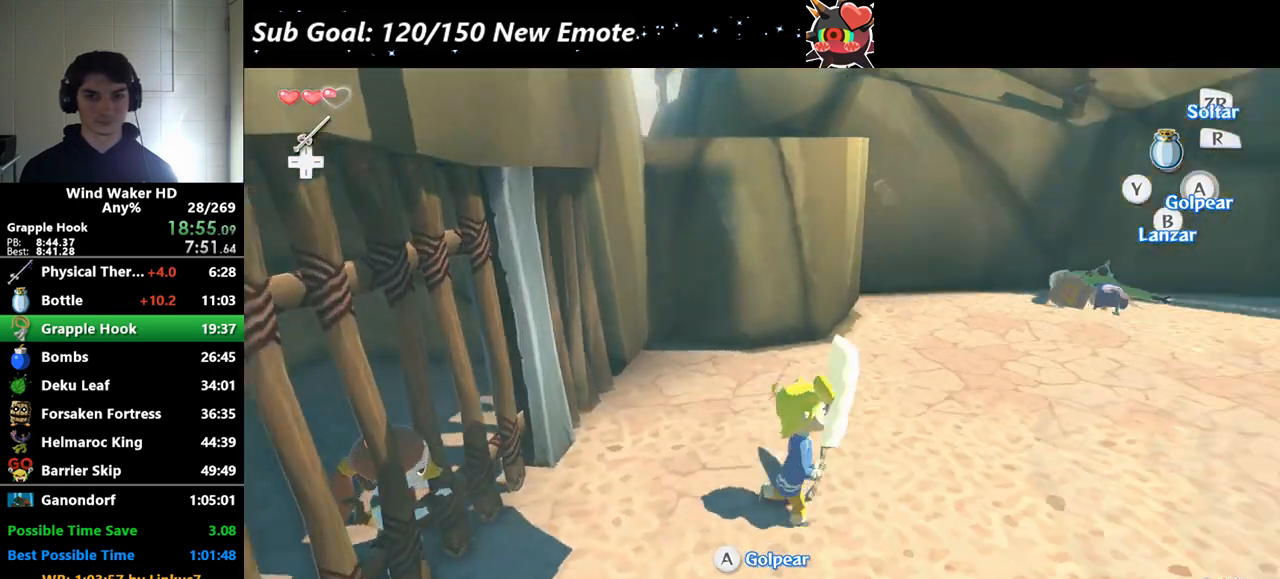
{"buttons": [], "left_stick": "up-right", "right_stick": "left", "events": [[300, "left_stick", "up-right"], [500, "right_stick", "left"]]}
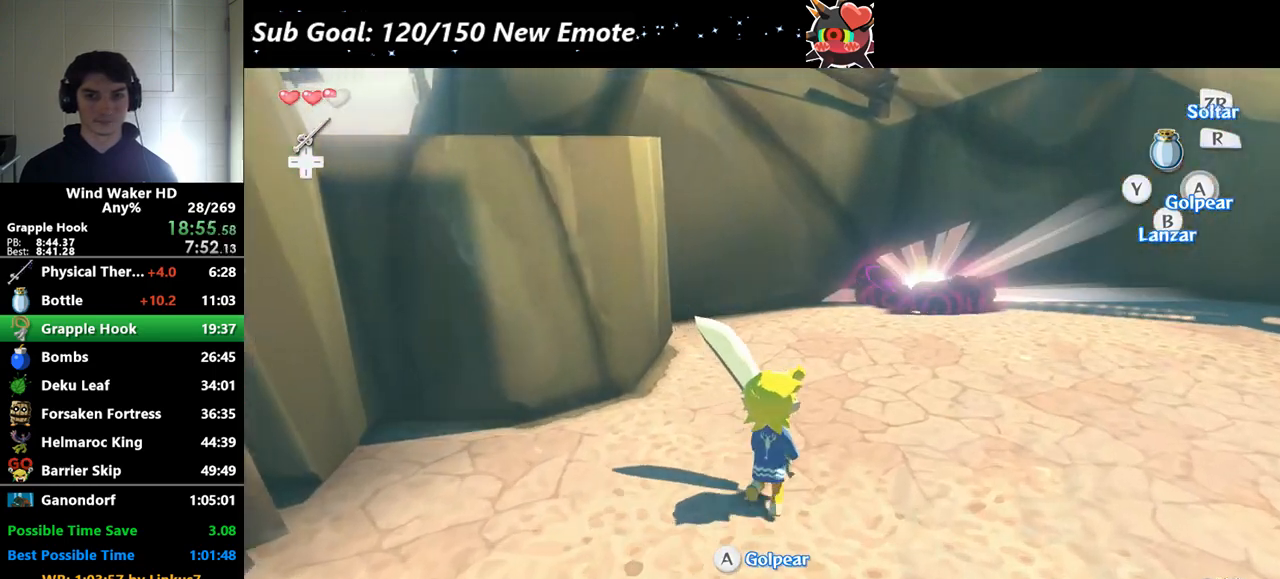
{"buttons": [], "left_stick": "up", "right_stick": "center", "events": [[267, "right_stick", "center"], [333, "left_stick", "up"]]}
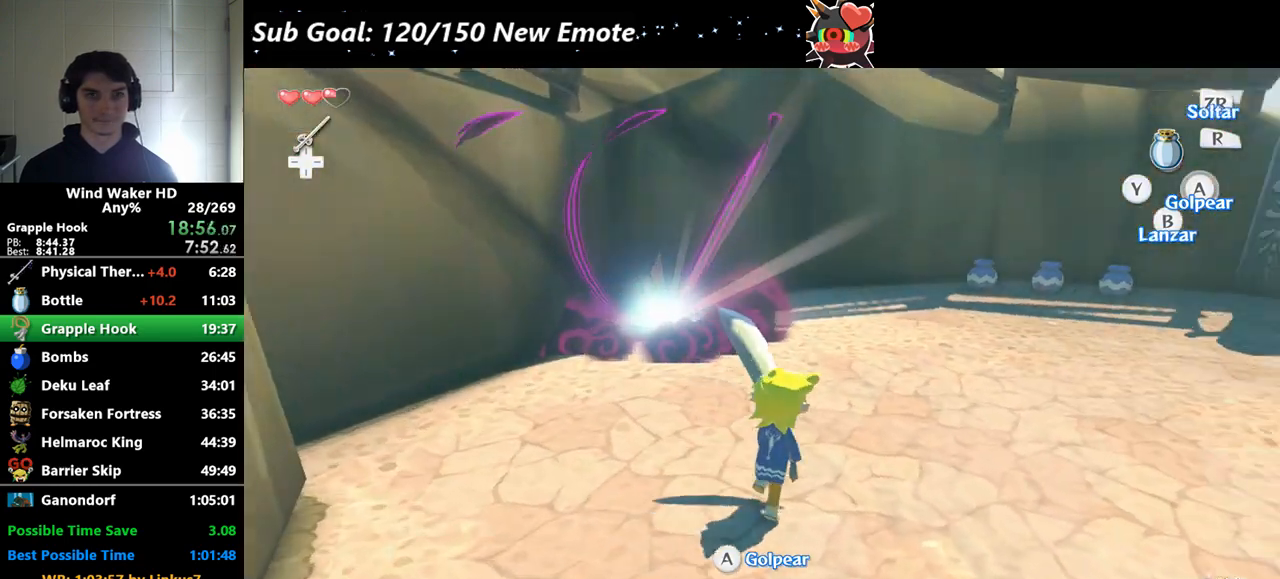
{"buttons": [], "left_stick": "up", "right_stick": "right", "events": [[500, "right_stick", "right"]]}
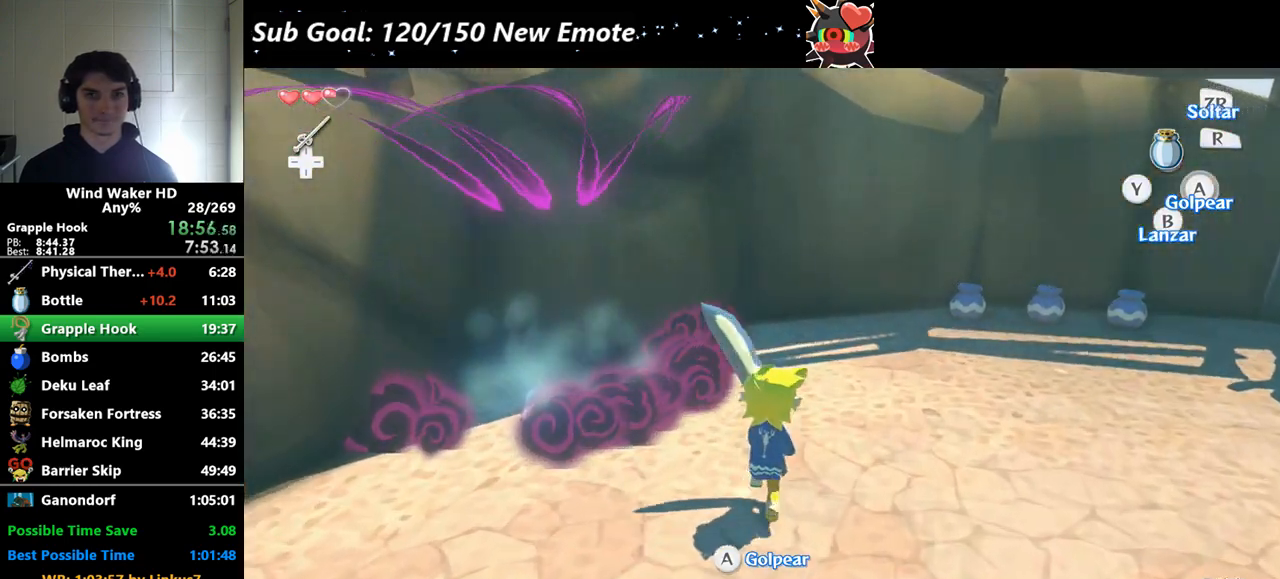
{"buttons": [], "left_stick": "up-left", "right_stick": "center", "events": [[100, "left_stick", "up-left"], [233, "left_stick", "left"], [333, "right_stick", "center"], [433, "left_stick", "up-left"]]}
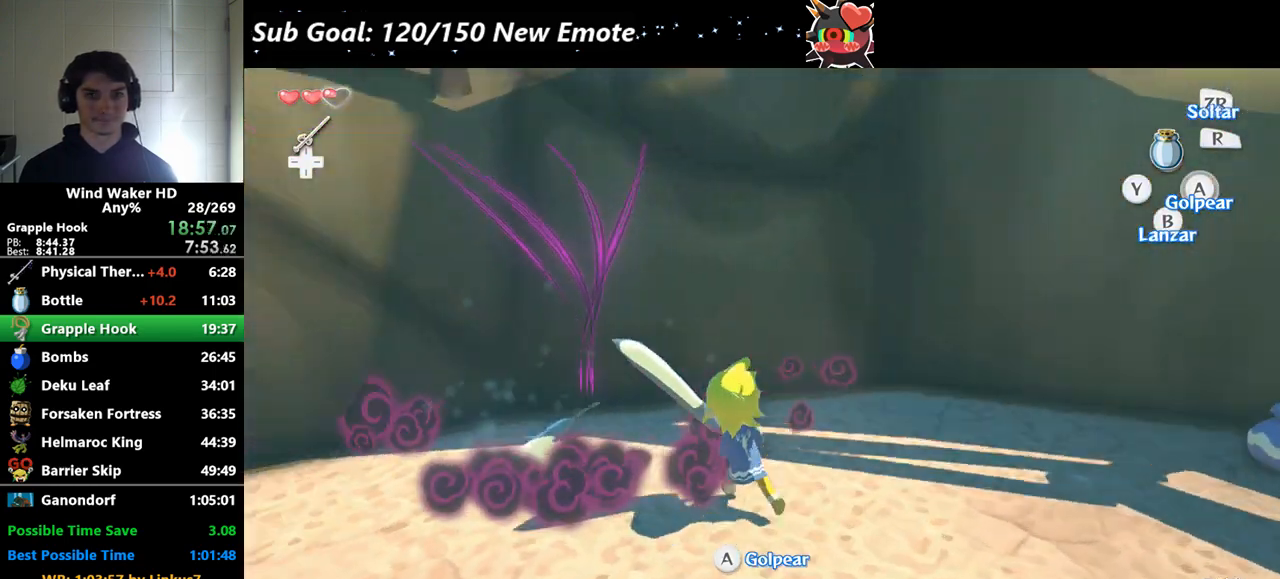
{"buttons": [], "left_stick": "center", "right_stick": "center", "events": [[100, "left_stick", "center"]]}